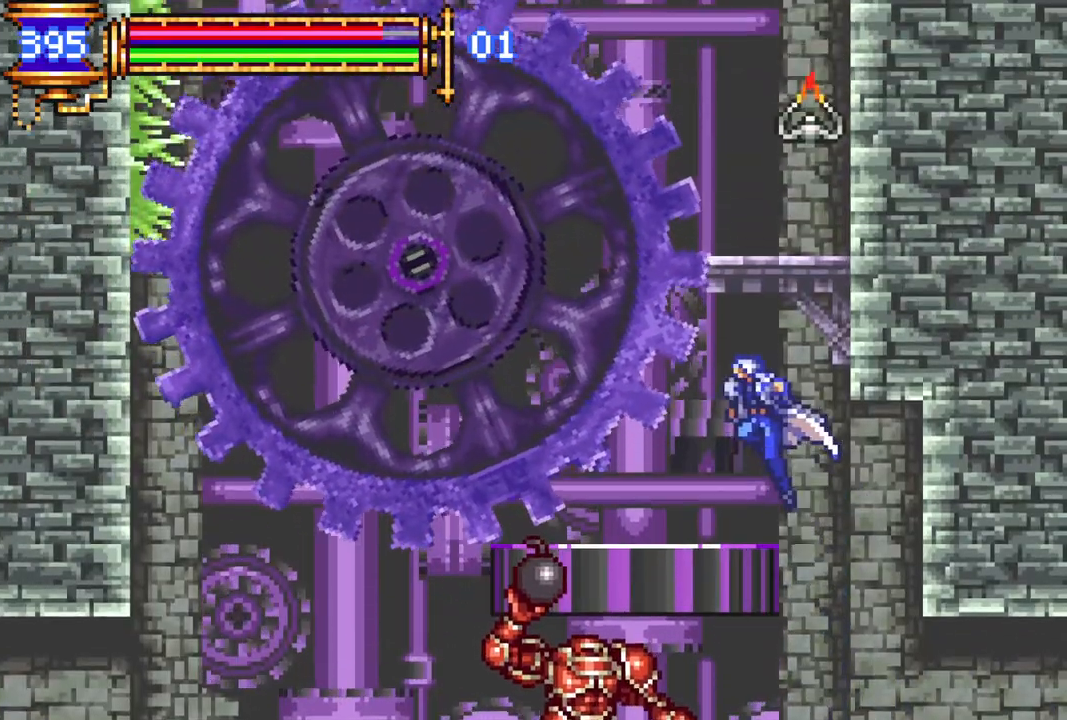
Gameplay with a controller (PlayStation layout); each line is a JSON object with the inputs held at the frame after it. "events" lists button and stick changes between this image and that frame as [ms after this image, input, new state], when the widget could be followed in between.
{"buttons": ["CROSS"], "left_stick": "center", "right_stick": "center", "events": [[100, "DPAD_LEFT", "down"], [233, "DPAD_LEFT", "up"], [283, "DPAD_LEFT", "down"], [333, "CROSS", "down"], [417, "DPAD_LEFT", "up"]]}
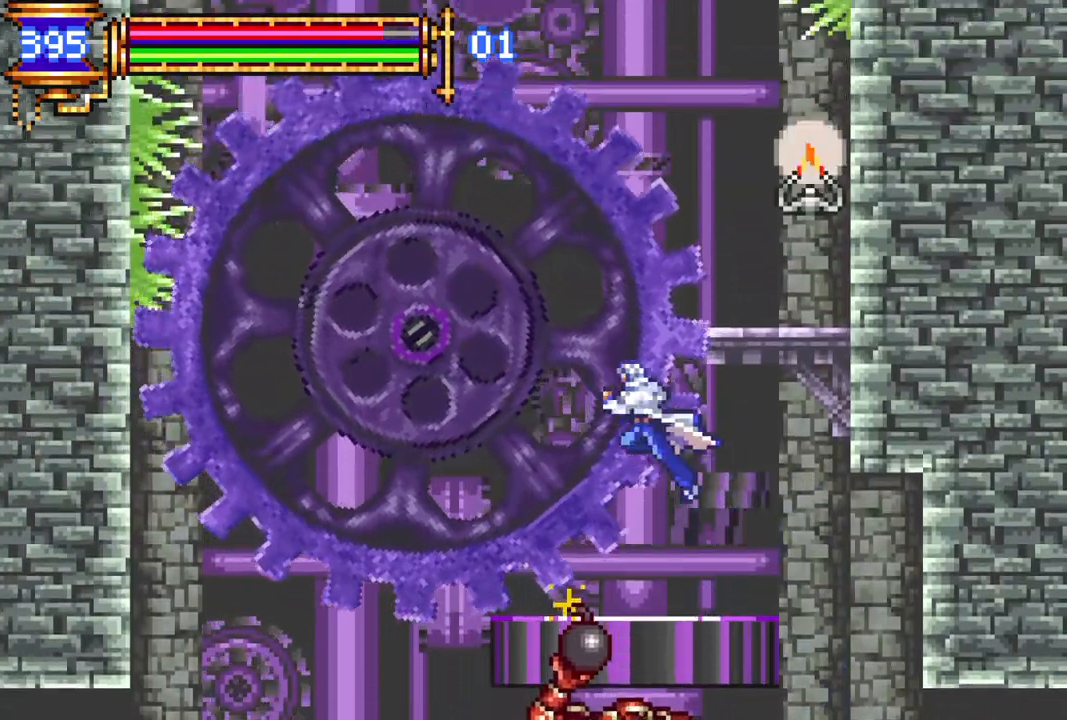
{"buttons": ["R1", "DPAD_LEFT"], "left_stick": "center", "right_stick": "center", "events": [[33, "CROSS", "up"], [33, "DPAD_LEFT", "down"], [100, "CROSS", "down"], [100, "DPAD_LEFT", "up"], [100, "L1", "down"], [150, "R1", "down"], [233, "CROSS", "up"], [283, "DPAD_LEFT", "down"], [283, "L1", "up"], [333, "DPAD_LEFT", "up"], [467, "DPAD_LEFT", "down"]]}
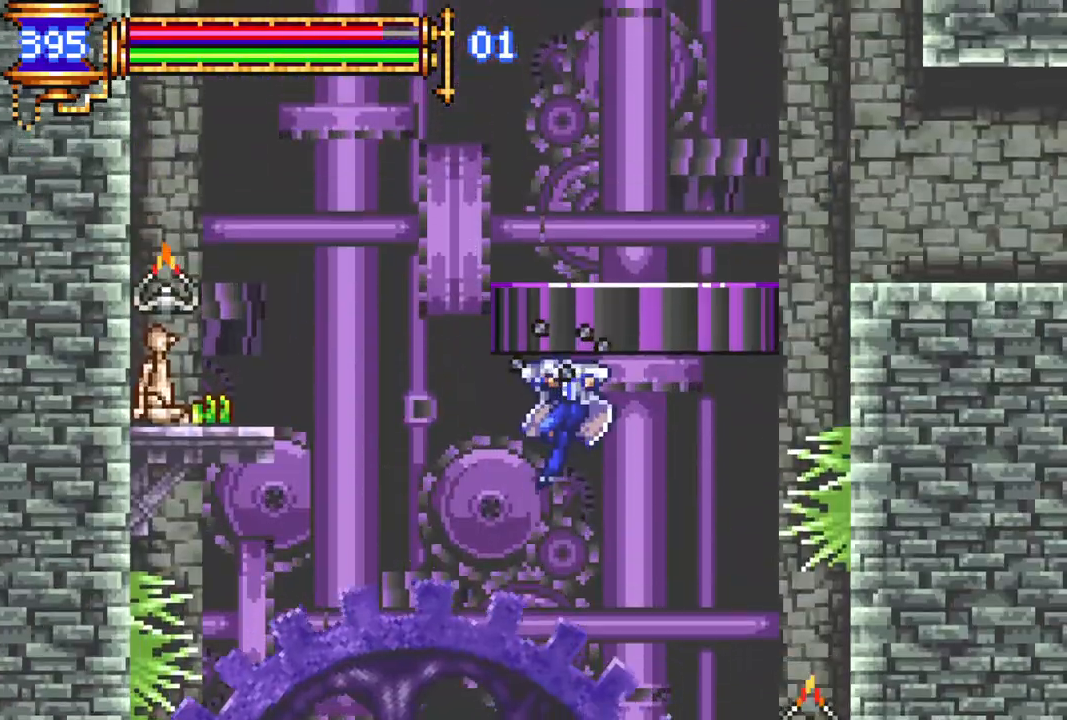
{"buttons": ["DPAD_LEFT"], "left_stick": "center", "right_stick": "center", "events": [[83, "DPAD_LEFT", "up"], [200, "R1", "up"], [250, "DPAD_LEFT", "down"]]}
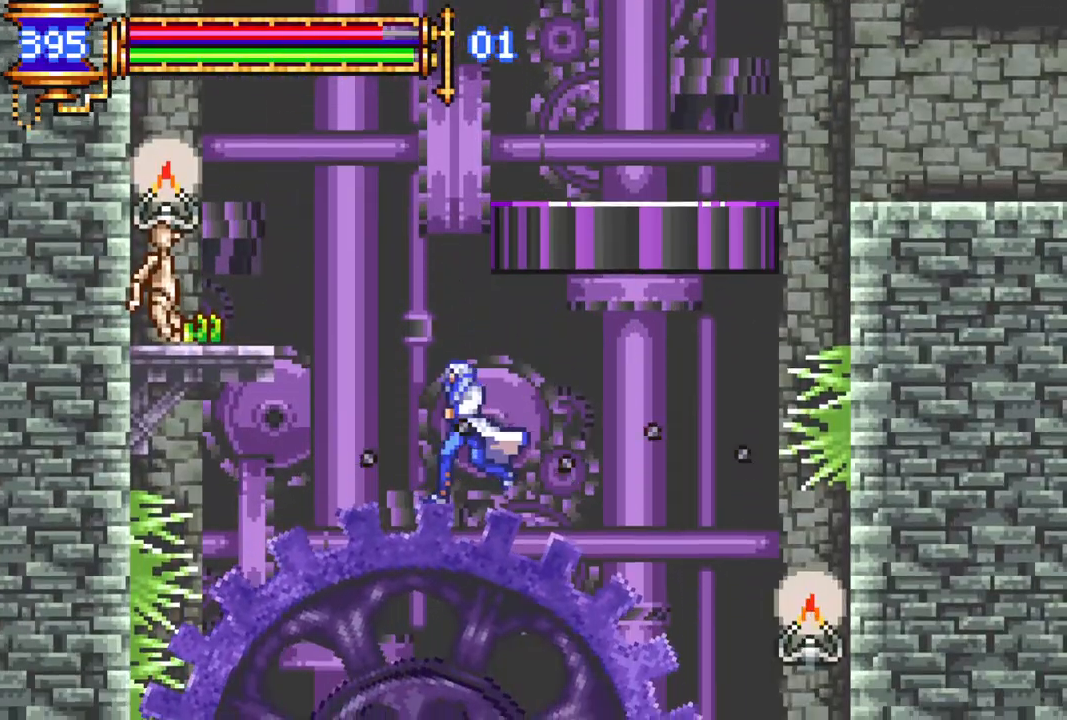
{"buttons": ["CROSS", "R1", "DPAD_RIGHT"], "left_stick": "center", "right_stick": "center", "events": [[50, "CROSS", "down"], [167, "DPAD_LEFT", "up"], [283, "CROSS", "up"], [300, "DPAD_RIGHT", "down"], [350, "CROSS", "down"], [350, "R1", "down"]]}
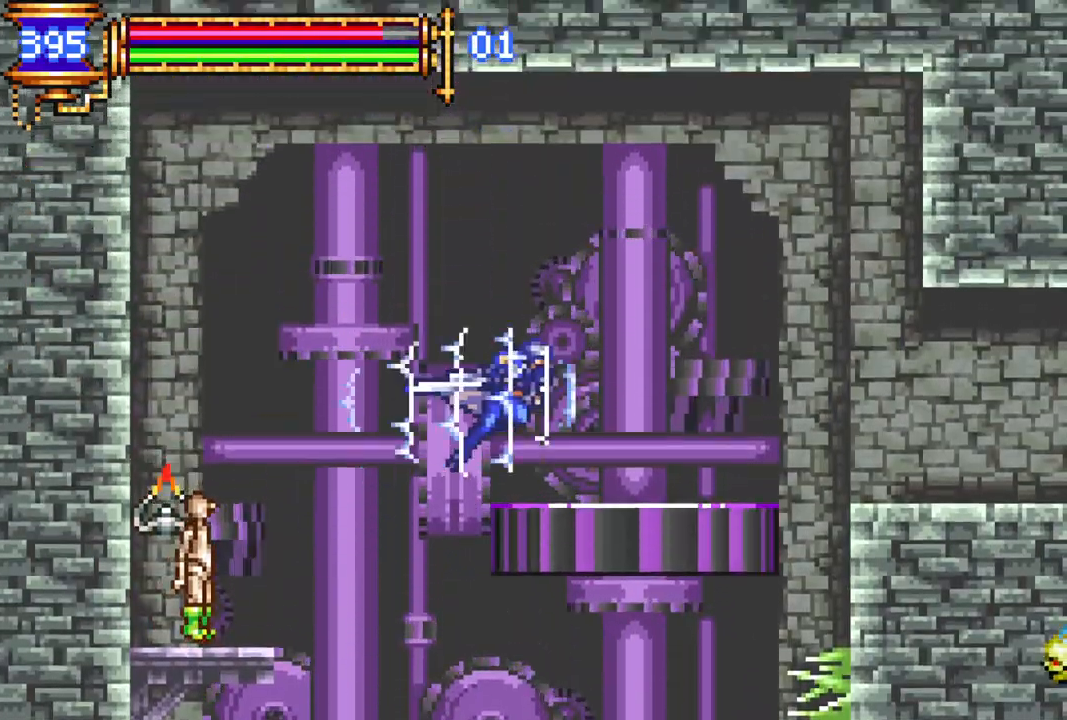
{"buttons": ["R1", "DPAD_RIGHT"], "left_stick": "center", "right_stick": "center", "events": [[17, "CROSS", "up"]]}
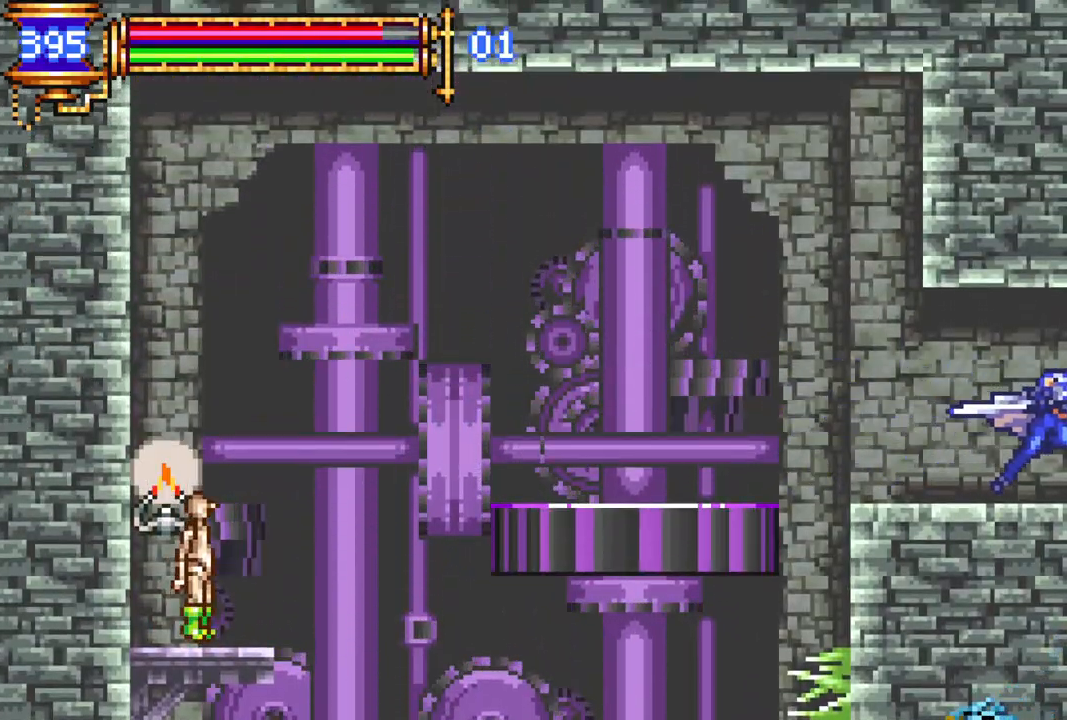
{"buttons": [], "left_stick": "center", "right_stick": "center", "events": [[400, "DPAD_RIGHT", "up"], [483, "R1", "up"]]}
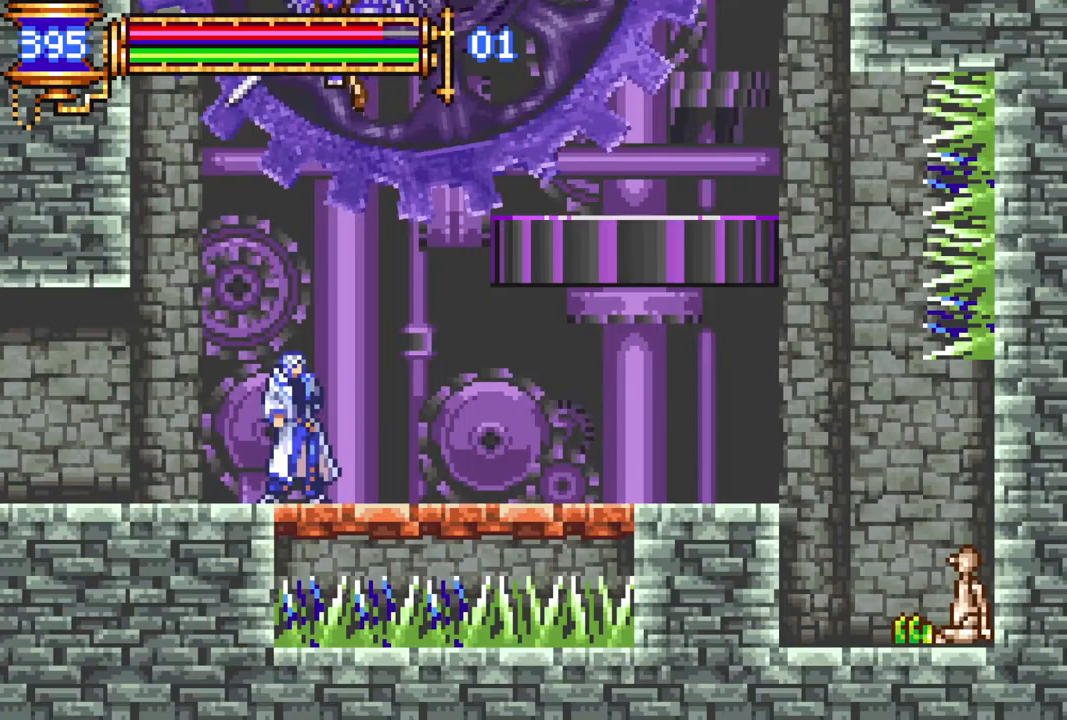
{"buttons": ["DPAD_LEFT"], "left_stick": "center", "right_stick": "center", "events": [[150, "CROSS", "down"], [200, "DPAD_RIGHT", "down"], [283, "DPAD_RIGHT", "up"], [317, "CROSS", "up"], [367, "DPAD_LEFT", "down"]]}
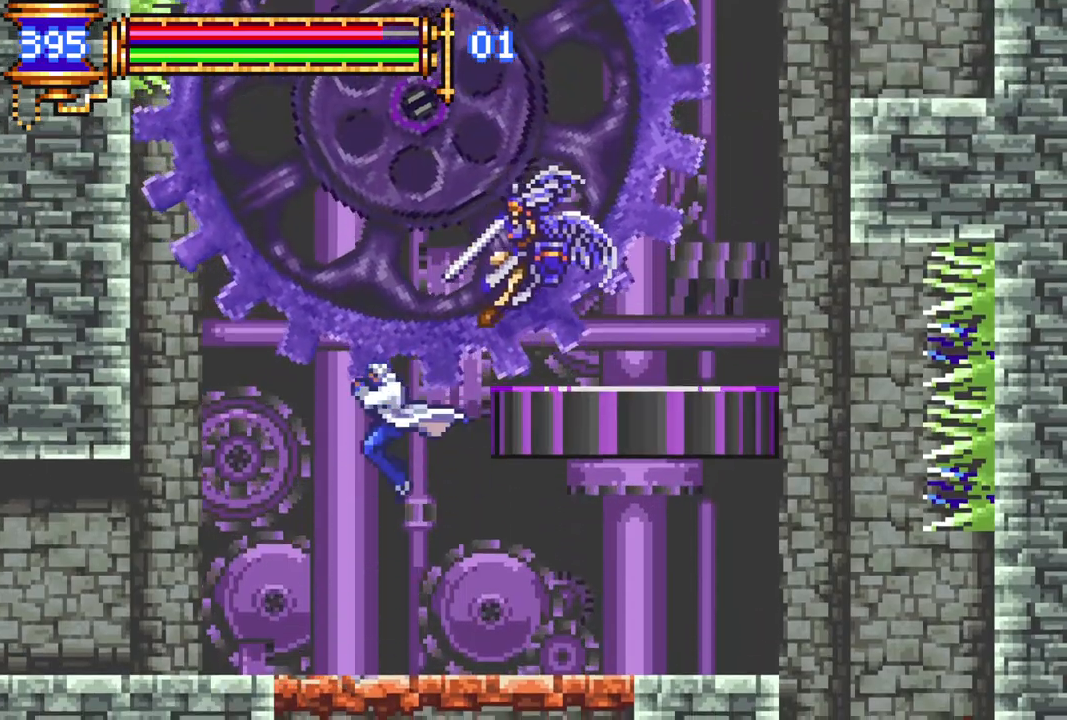
{"buttons": ["DPAD_LEFT"], "left_stick": "center", "right_stick": "center", "events": []}
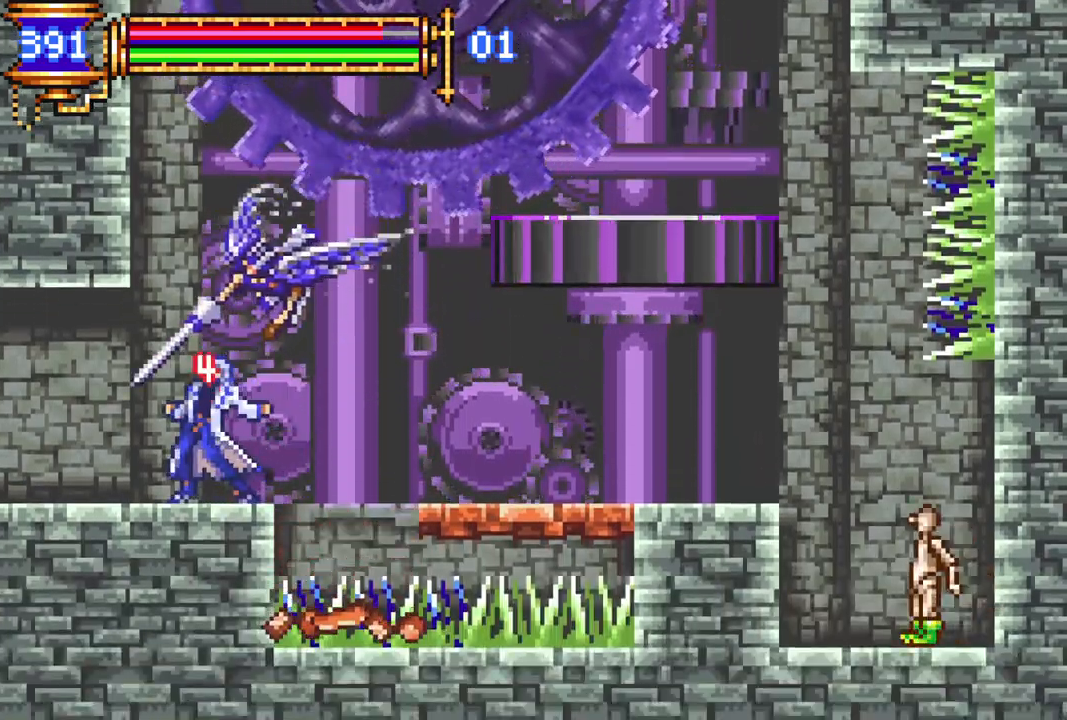
{"buttons": [], "left_stick": "center", "right_stick": "center", "events": [[33, "DPAD_DOWN", "down"], [50, "DPAD_LEFT", "up"], [267, "DPAD_DOWN", "up"]]}
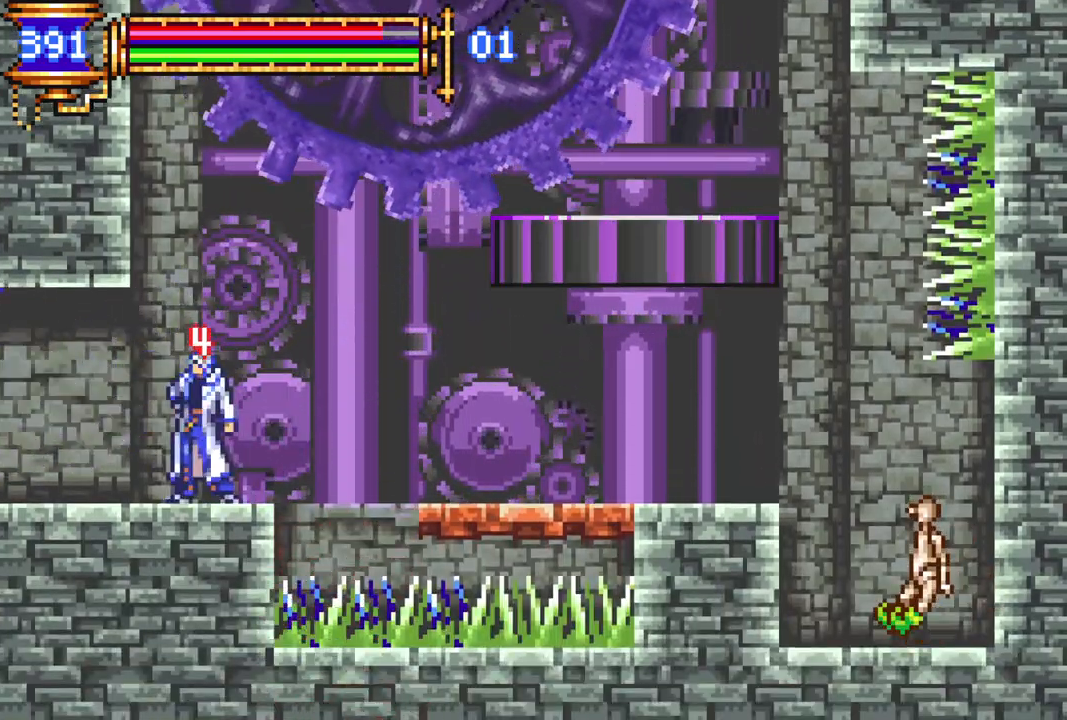
{"buttons": ["L1", "R1", "DPAD_RIGHT"], "left_stick": "center", "right_stick": "center", "events": [[17, "CROSS", "down"], [50, "DPAD_RIGHT", "down"], [200, "CROSS", "up"], [283, "R1", "down"], [317, "CROSS", "down"], [400, "L1", "down"], [500, "CROSS", "up"]]}
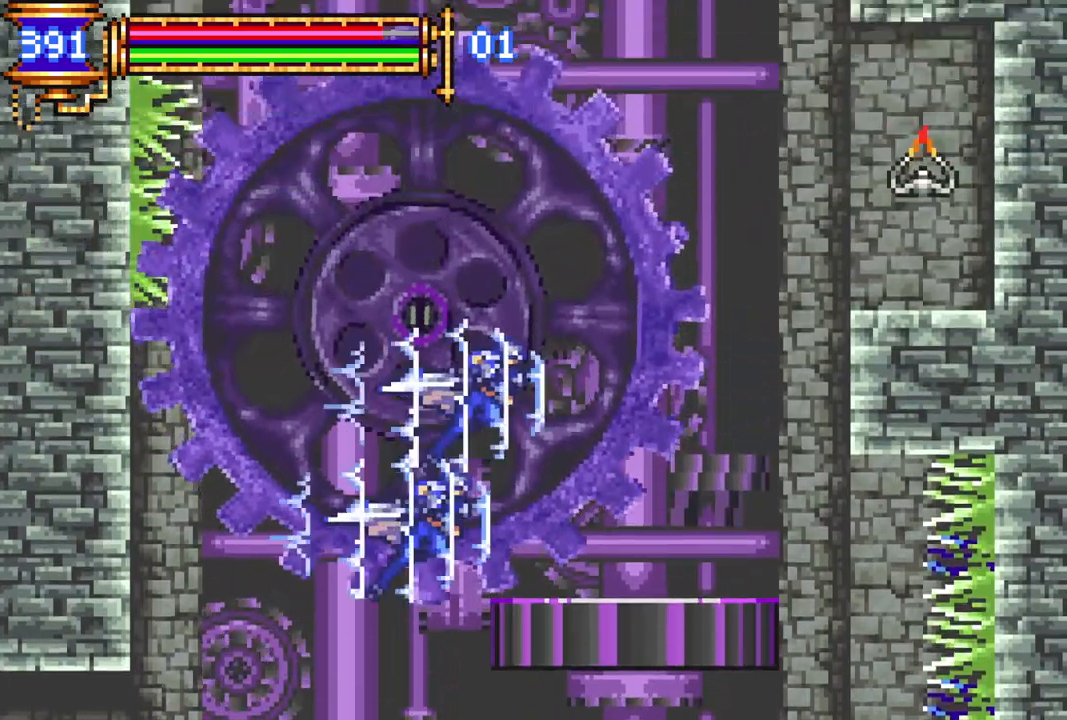
{"buttons": ["R1", "DPAD_LEFT"], "left_stick": "center", "right_stick": "center", "events": [[33, "L1", "up"], [100, "DPAD_RIGHT", "up"], [200, "DPAD_LEFT", "down"]]}
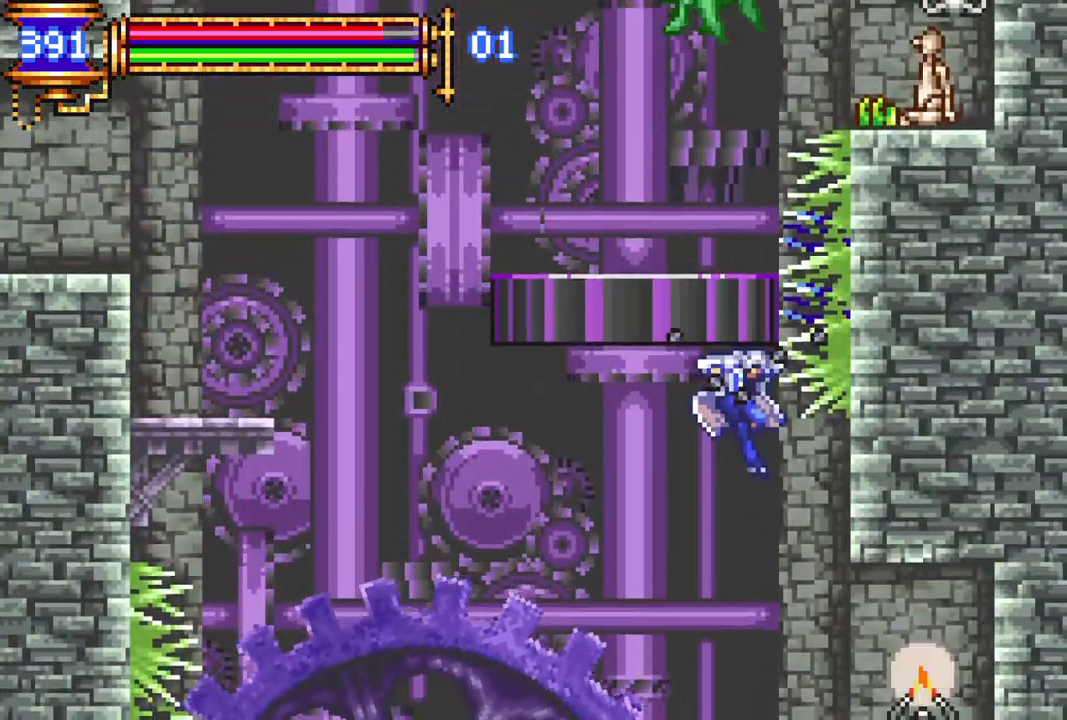
{"buttons": ["CROSS", "R1", "DPAD_LEFT"], "left_stick": "center", "right_stick": "center", "events": [[250, "CROSS", "down"]]}
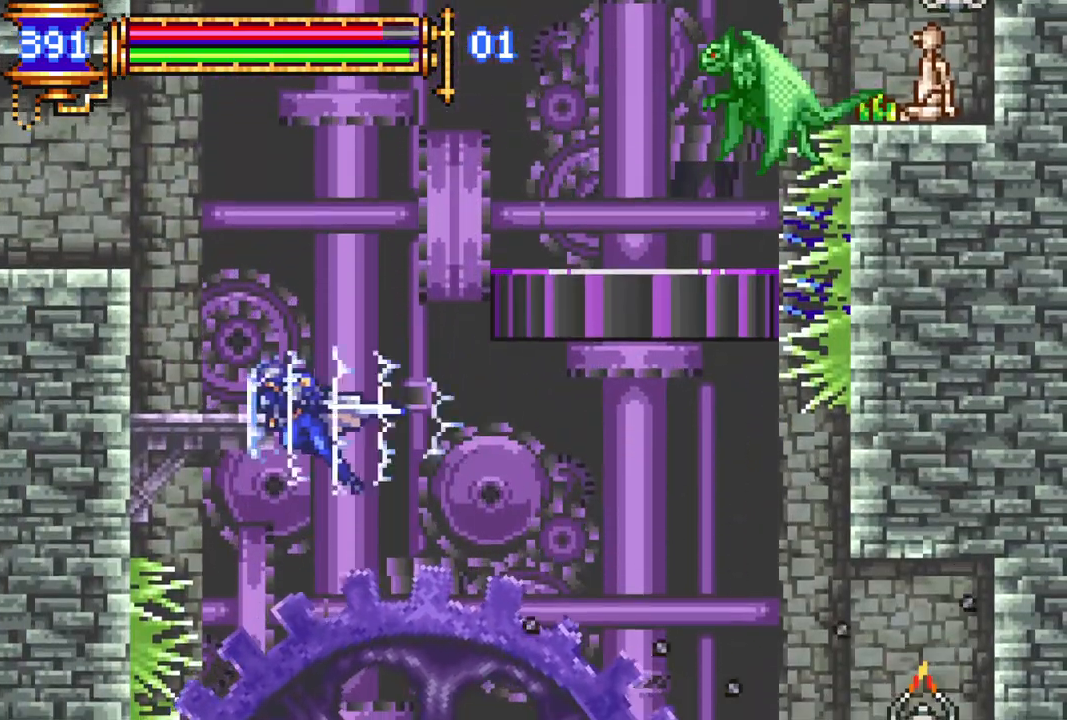
{"buttons": [], "left_stick": "center", "right_stick": "center", "events": [[33, "CROSS", "up"], [167, "DPAD_LEFT", "up"], [267, "DPAD_DOWN", "down"], [267, "DPAD_RIGHT", "down"], [300, "DPAD_DOWN", "up"], [433, "DPAD_RIGHT", "up"], [467, "R1", "up"]]}
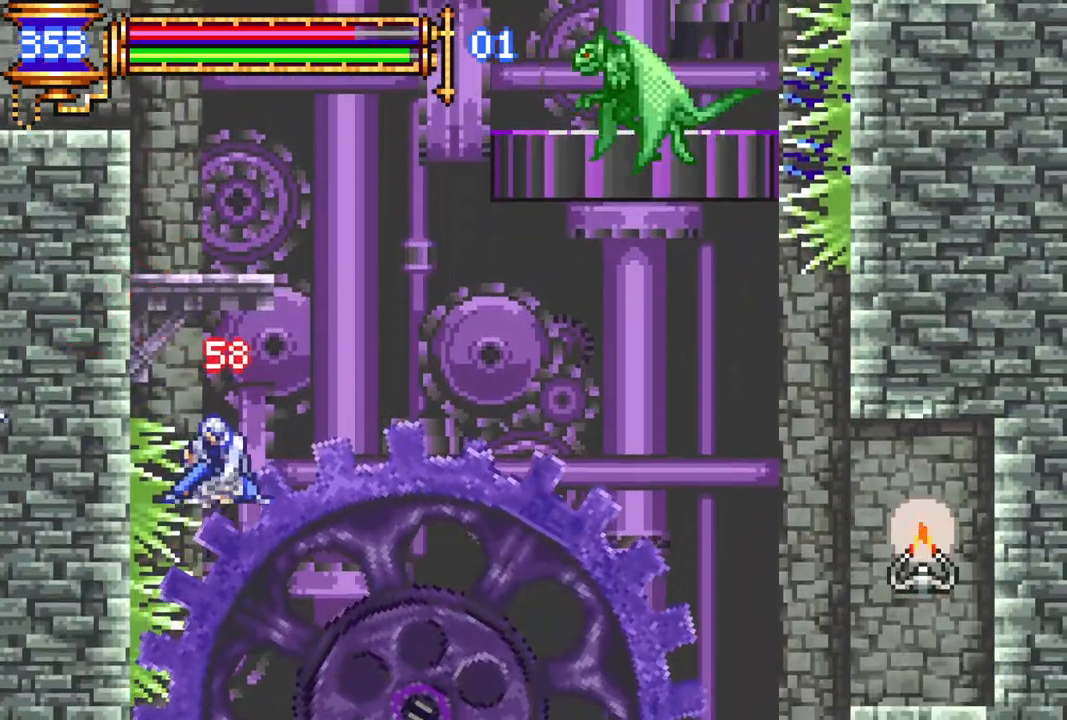
{"buttons": ["CROSS", "R1", "DPAD_RIGHT"], "left_stick": "center", "right_stick": "center", "events": [[150, "CROSS", "down"], [400, "CROSS", "up"], [450, "CROSS", "down"], [450, "DPAD_RIGHT", "down"], [483, "R1", "down"]]}
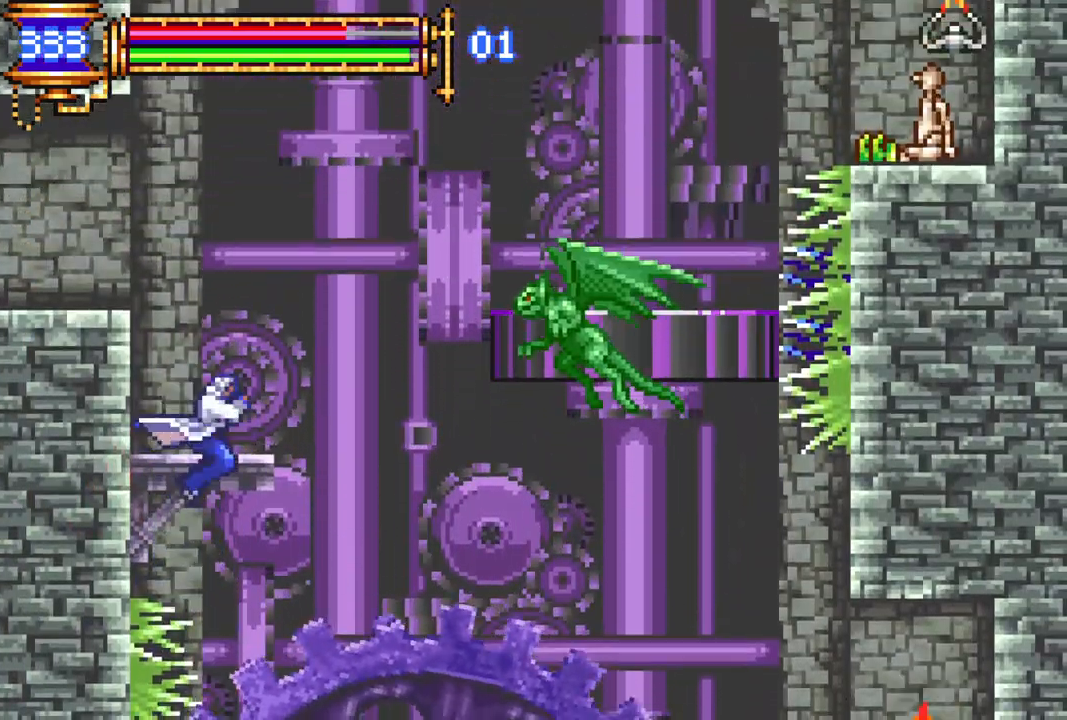
{"buttons": ["R1", "DPAD_LEFT"], "left_stick": "center", "right_stick": "center", "events": [[33, "DPAD_RIGHT", "up"], [67, "DPAD_LEFT", "down"], [333, "CROSS", "up"]]}
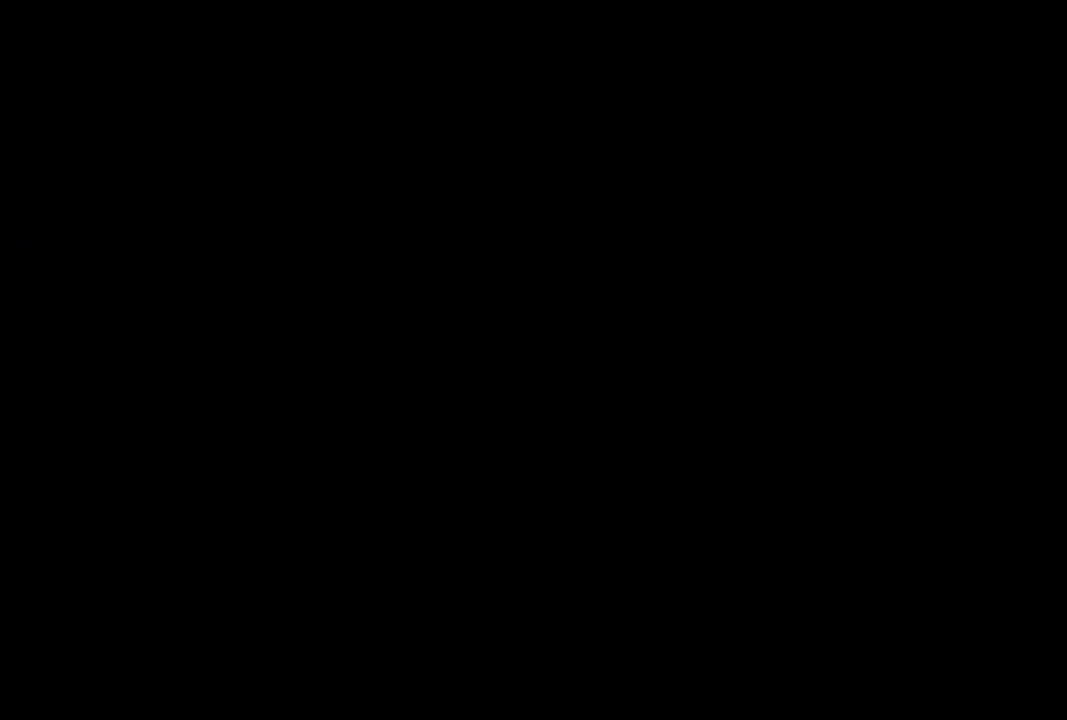
{"buttons": [], "left_stick": "center", "right_stick": "center", "events": [[467, "DPAD_LEFT", "up"], [467, "R1", "up"]]}
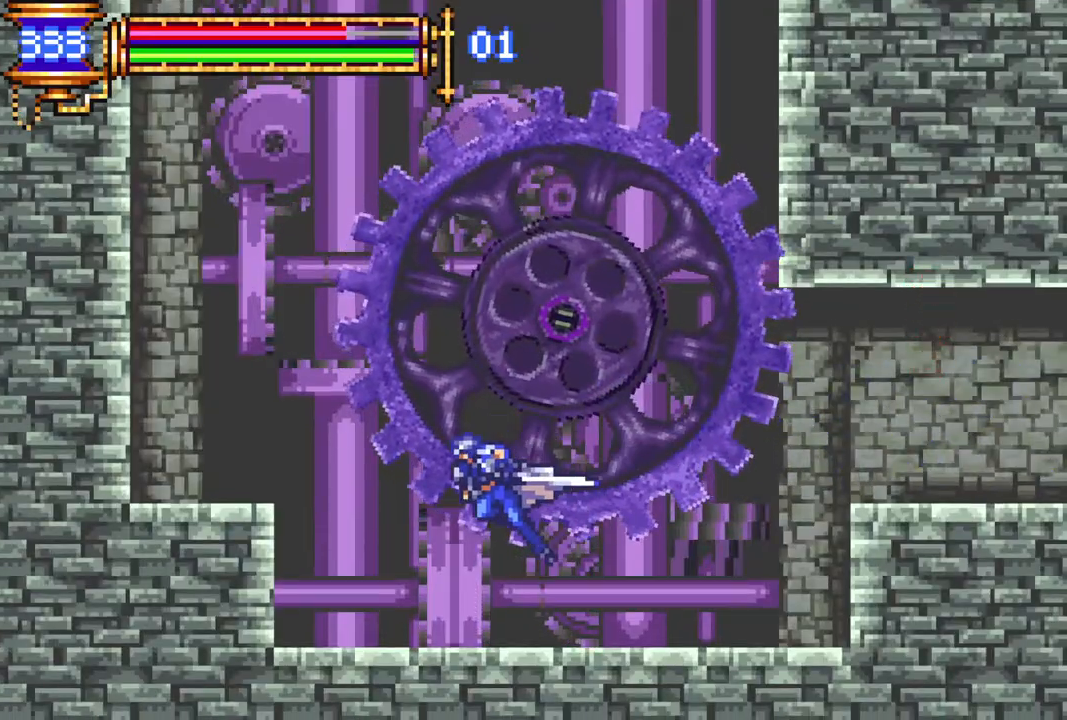
{"buttons": ["R1"], "left_stick": "center", "right_stick": "center", "events": [[117, "CROSS", "down"], [117, "DPAD_LEFT", "down"], [183, "DPAD_LEFT", "up"], [333, "CROSS", "up"], [333, "L1", "down"], [383, "CROSS", "down"], [417, "R1", "down"], [450, "CROSS", "up"], [467, "L1", "up"]]}
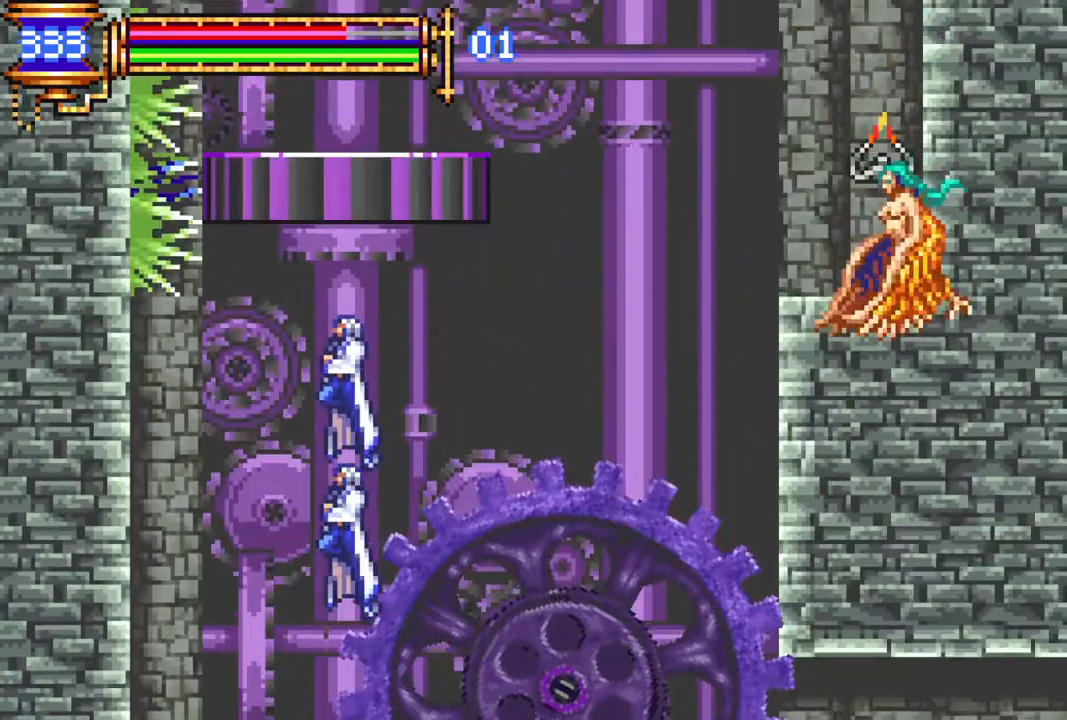
{"buttons": ["R1", "DPAD_RIGHT"], "left_stick": "center", "right_stick": "center", "events": [[67, "DPAD_RIGHT", "down"], [217, "DPAD_RIGHT", "up"], [383, "DPAD_RIGHT", "down"]]}
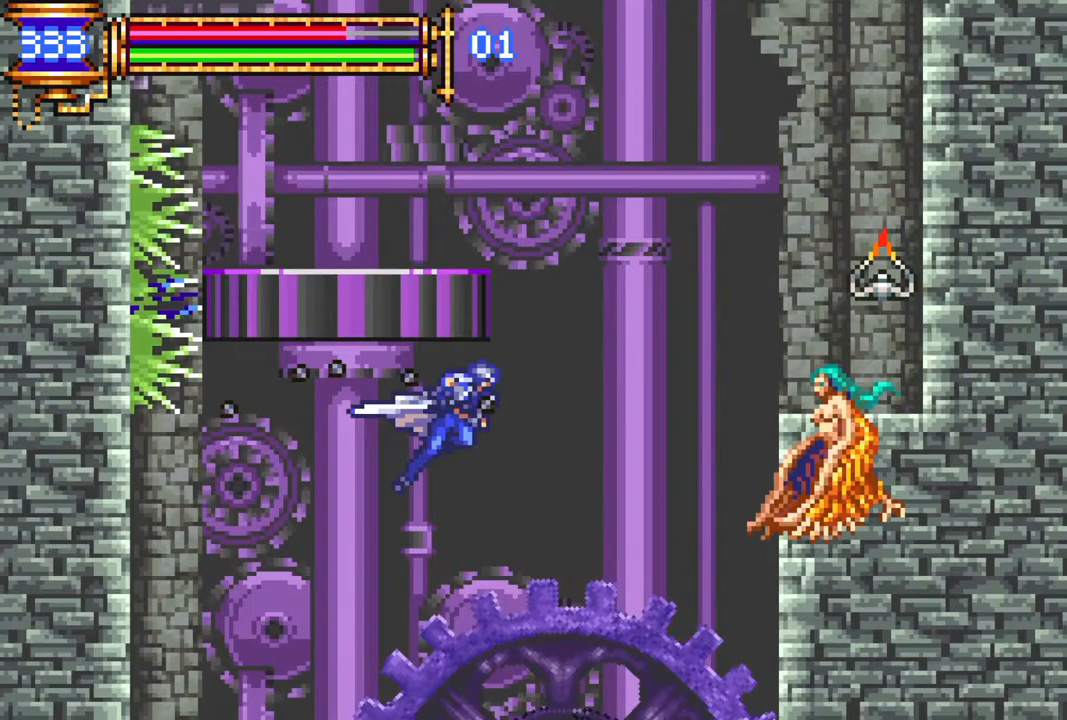
{"buttons": ["R1", "DPAD_LEFT"], "left_stick": "center", "right_stick": "center", "events": [[100, "DPAD_RIGHT", "up"], [133, "CROSS", "down"], [133, "DPAD_LEFT", "down"], [133, "L1", "down"], [283, "CROSS", "up"], [283, "L1", "up"], [383, "DPAD_LEFT", "up"], [433, "DPAD_LEFT", "down"]]}
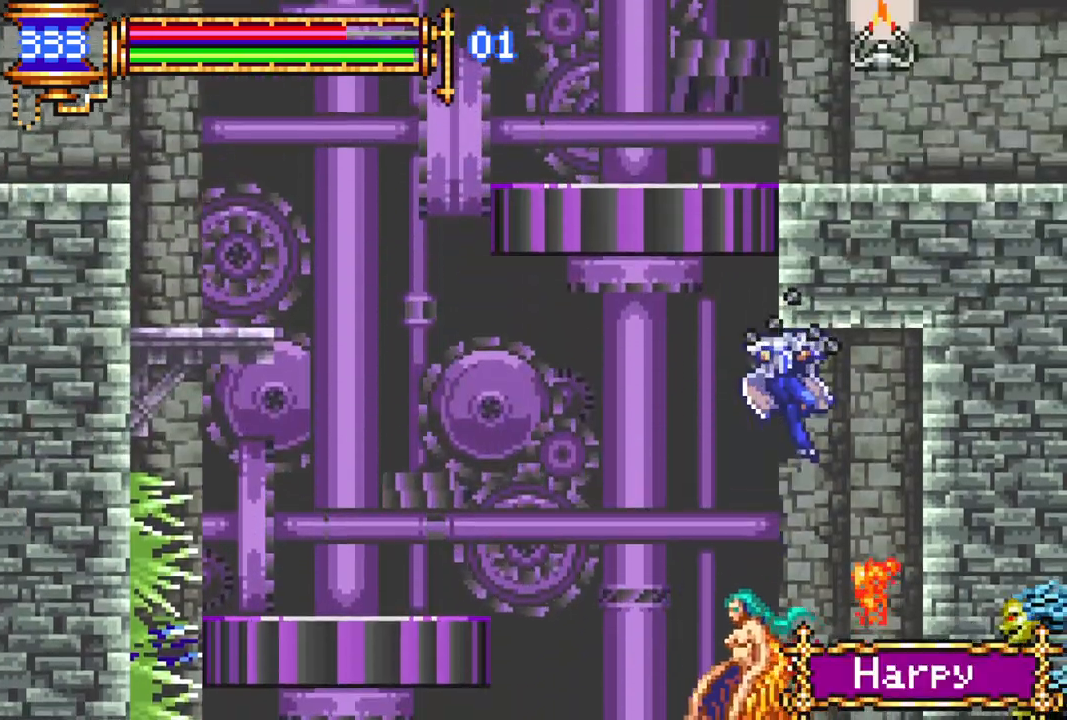
{"buttons": [], "left_stick": "center", "right_stick": "center", "events": [[433, "R1", "up"], [467, "DPAD_LEFT", "up"]]}
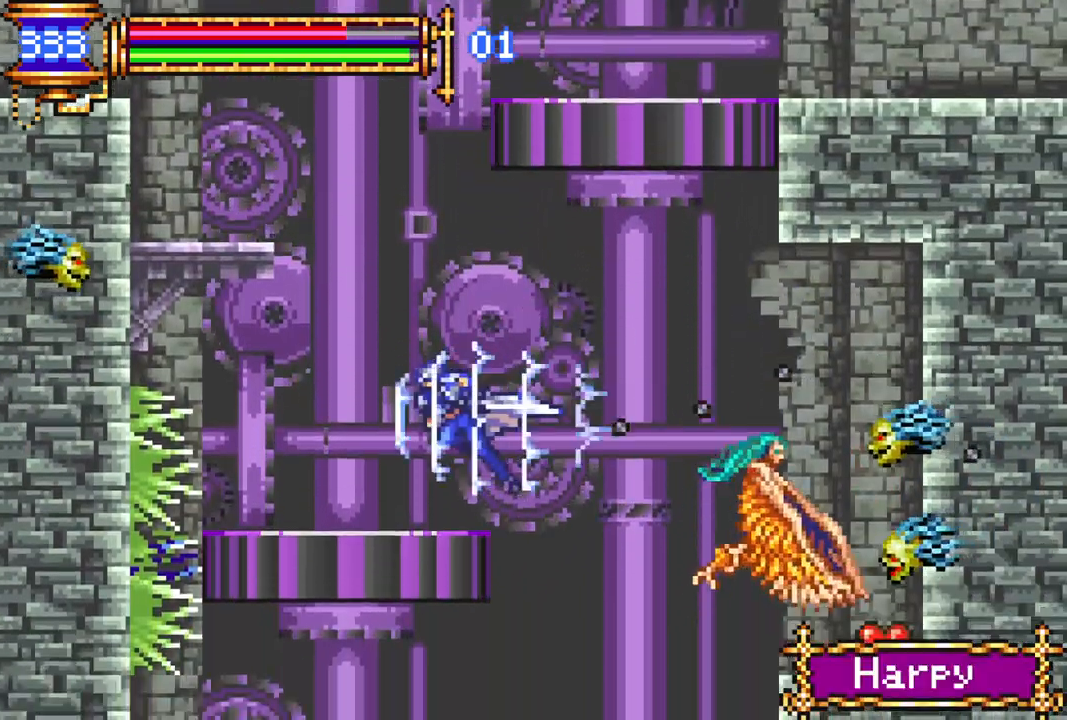
{"buttons": ["CROSS", "R1"], "left_stick": "center", "right_stick": "center", "events": [[50, "DPAD_LEFT", "down"], [117, "CROSS", "down"], [150, "DPAD_LEFT", "up"], [350, "CROSS", "up"], [433, "CROSS", "down"], [483, "R1", "down"]]}
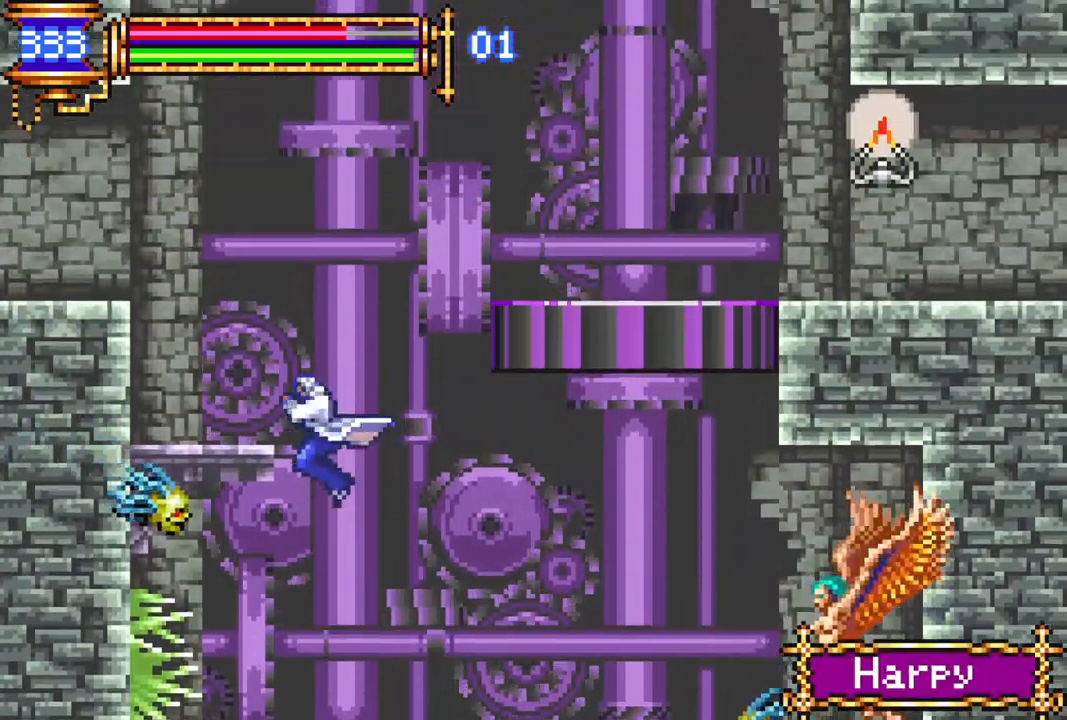
{"buttons": ["R1", "DPAD_RIGHT"], "left_stick": "center", "right_stick": "center", "events": [[67, "DPAD_RIGHT", "down"], [433, "CROSS", "up"]]}
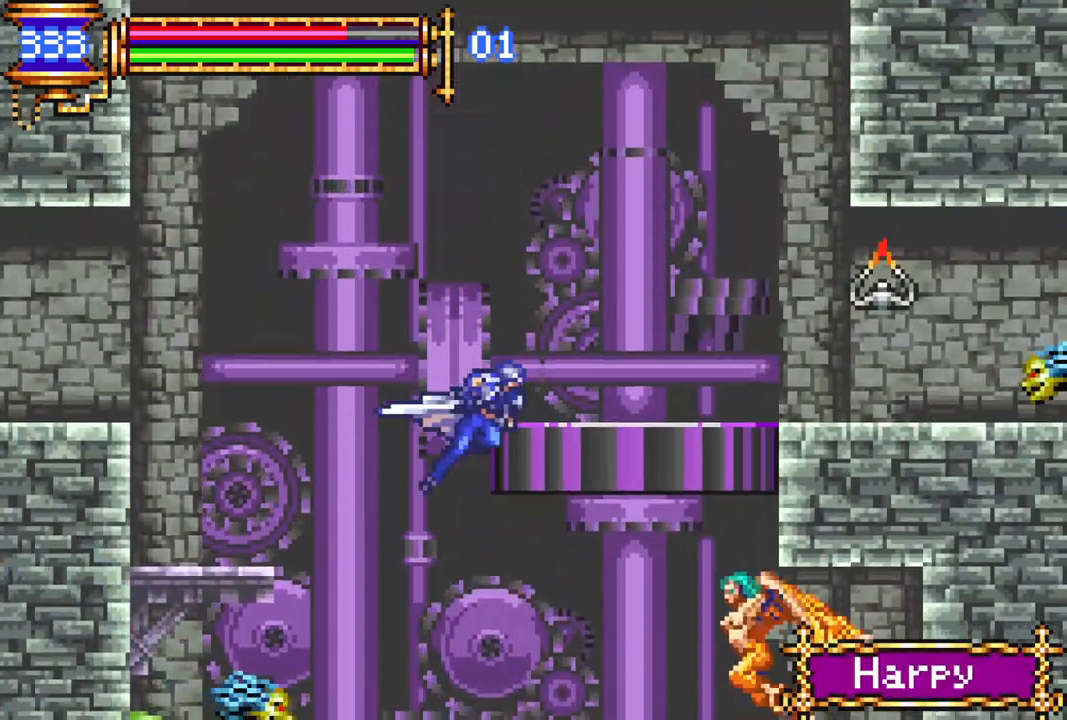
{"buttons": [], "left_stick": "center", "right_stick": "center", "events": [[83, "DPAD_RIGHT", "up"], [133, "DPAD_LEFT", "down"], [167, "R1", "up"], [350, "DPAD_LEFT", "up"]]}
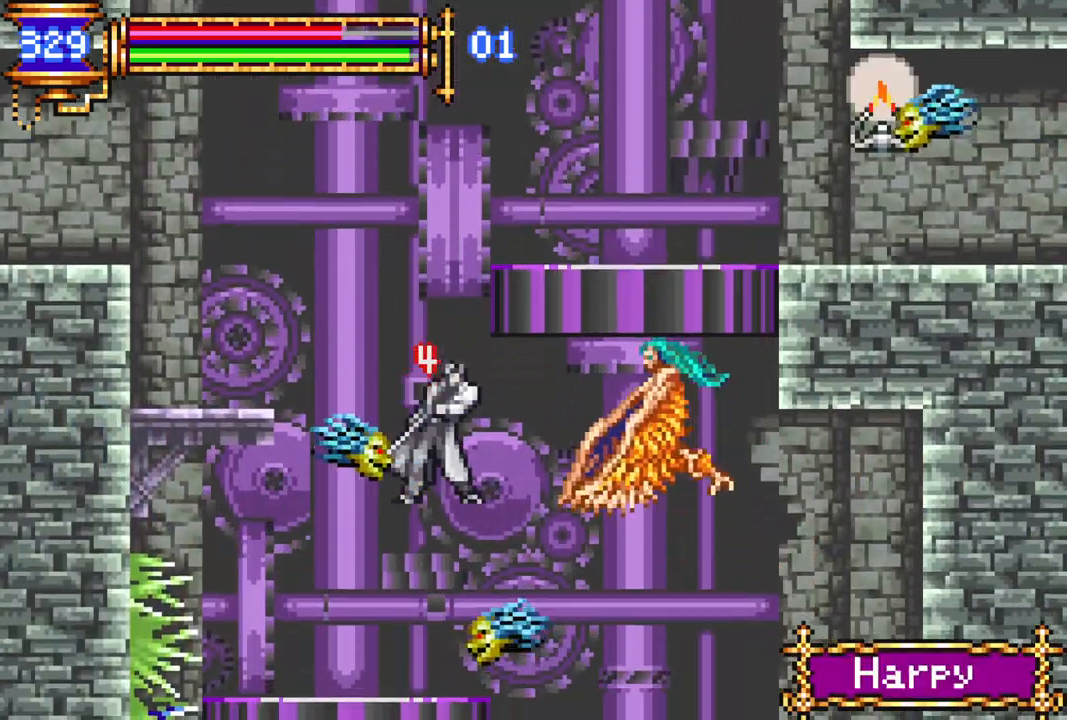
{"buttons": ["DPAD_LEFT"], "left_stick": "center", "right_stick": "center", "events": [[50, "DPAD_LEFT", "down"], [283, "DPAD_LEFT", "up"], [333, "DPAD_RIGHT", "down"], [400, "DPAD_RIGHT", "up"], [400, "DPAD_UP", "down"], [417, "DPAD_LEFT", "down"], [417, "DPAD_UP", "up"]]}
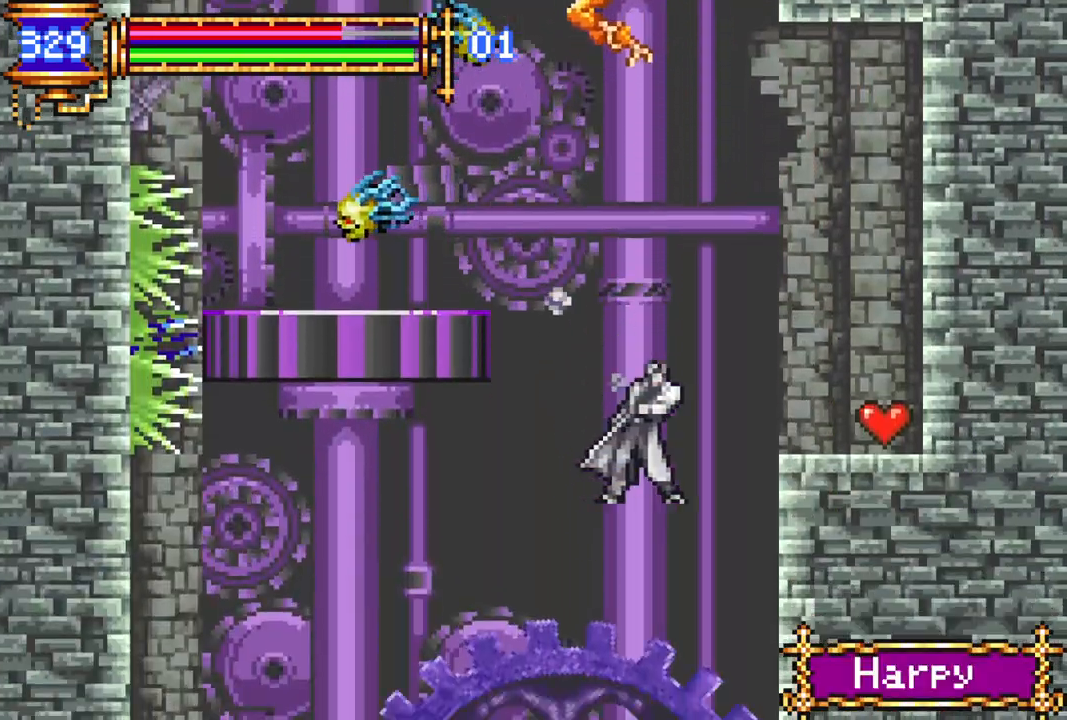
{"buttons": ["DPAD_RIGHT"], "left_stick": "center", "right_stick": "center"}
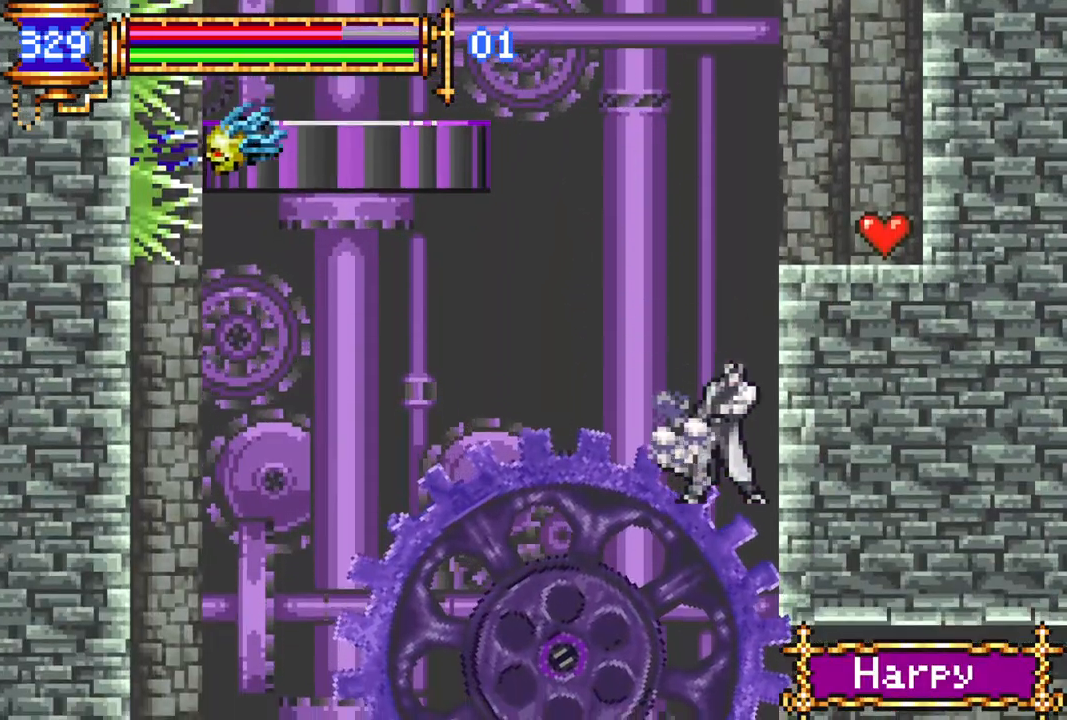
{"buttons": ["CROSS", "DPAD_RIGHT"], "left_stick": "center", "right_stick": "center", "events": [[83, "DPAD_LEFT", "down"], [83, "DPAD_RIGHT", "up"], [167, "DPAD_UP", "down"], [183, "DPAD_LEFT", "up"], [217, "DPAD_RIGHT", "down"], [217, "DPAD_UP", "up"], [233, "DPAD_RIGHT", "up"], [233, "DPAD_UP", "down"], [250, "DPAD_LEFT", "down"], [250, "DPAD_UP", "up"], [267, "CROSS", "down"], [433, "DPAD_LEFT", "up"], [500, "DPAD_RIGHT", "down"]]}
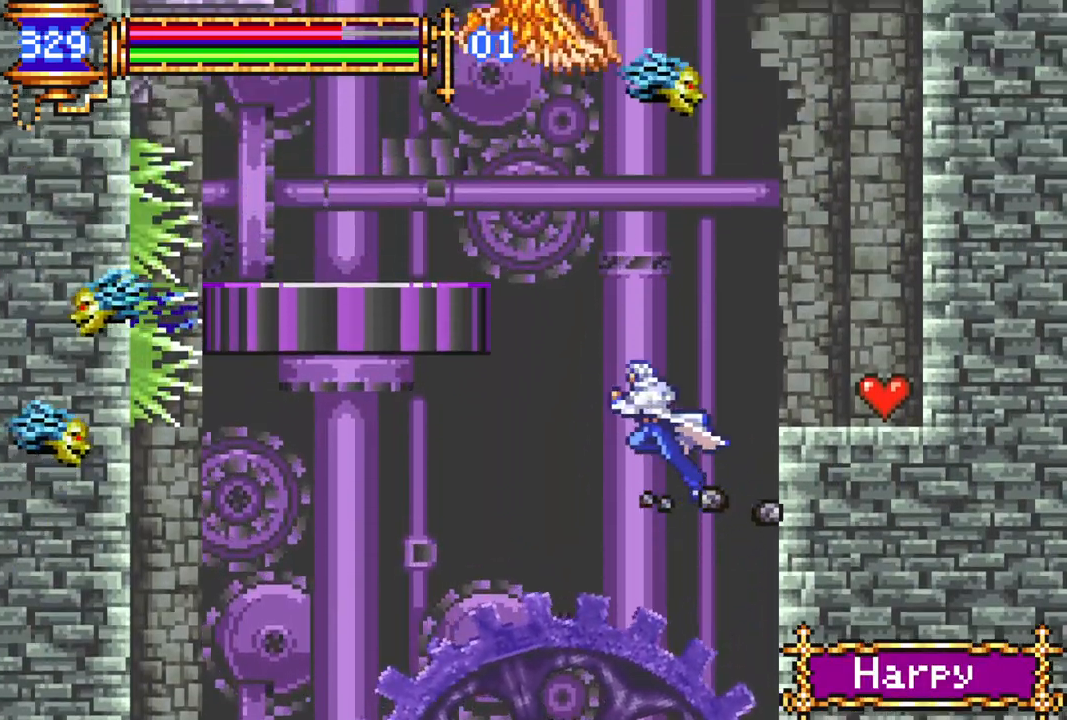
{"buttons": ["CROSS"], "left_stick": "center", "right_stick": "center", "events": [[333, "CROSS", "up"], [400, "DPAD_RIGHT", "up"], [433, "CROSS", "down"], [450, "DPAD_LEFT", "down"], [500, "DPAD_LEFT", "up"]]}
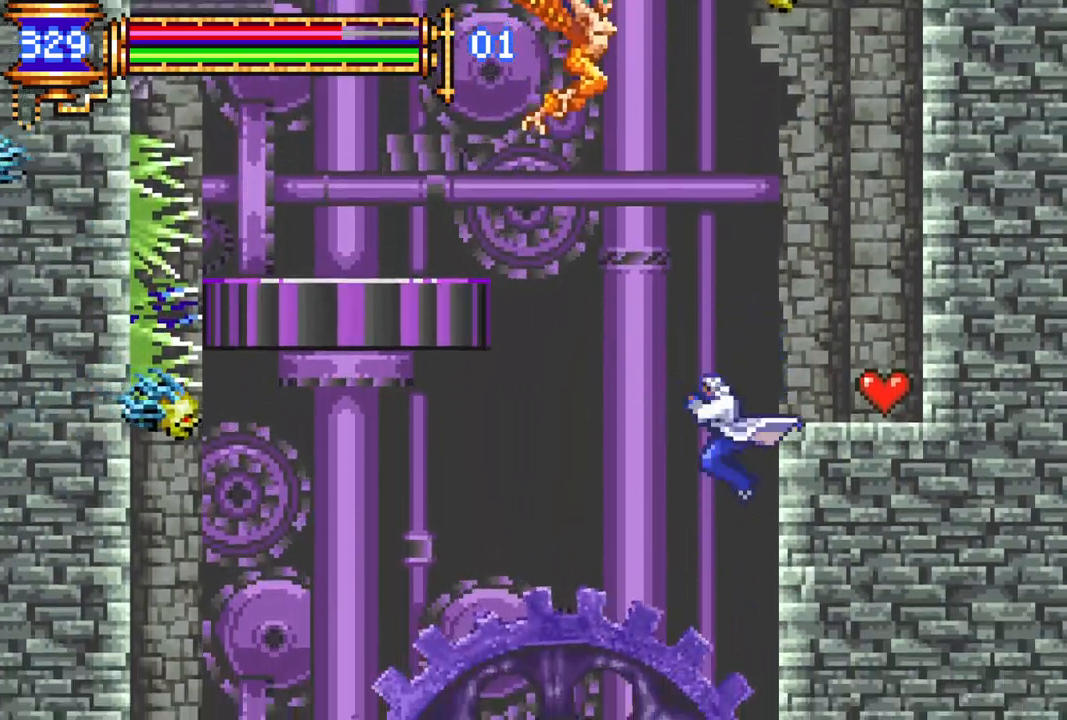
{"buttons": ["DPAD_LEFT"], "left_stick": "center", "right_stick": "center", "events": [[50, "DPAD_RIGHT", "down"], [83, "CROSS", "up"], [367, "DPAD_RIGHT", "up"], [450, "DPAD_LEFT", "down"]]}
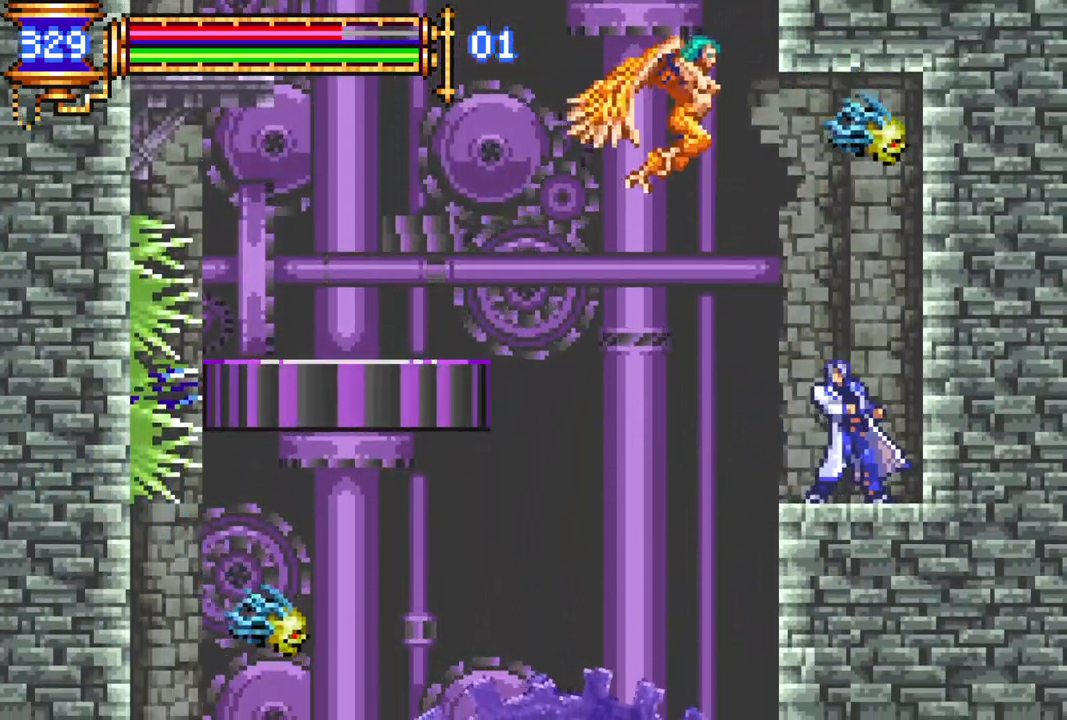
{"buttons": ["DPAD_LEFT"], "left_stick": "center", "right_stick": "center", "events": [[317, "CROSS", "down"], [400, "CROSS", "up"]]}
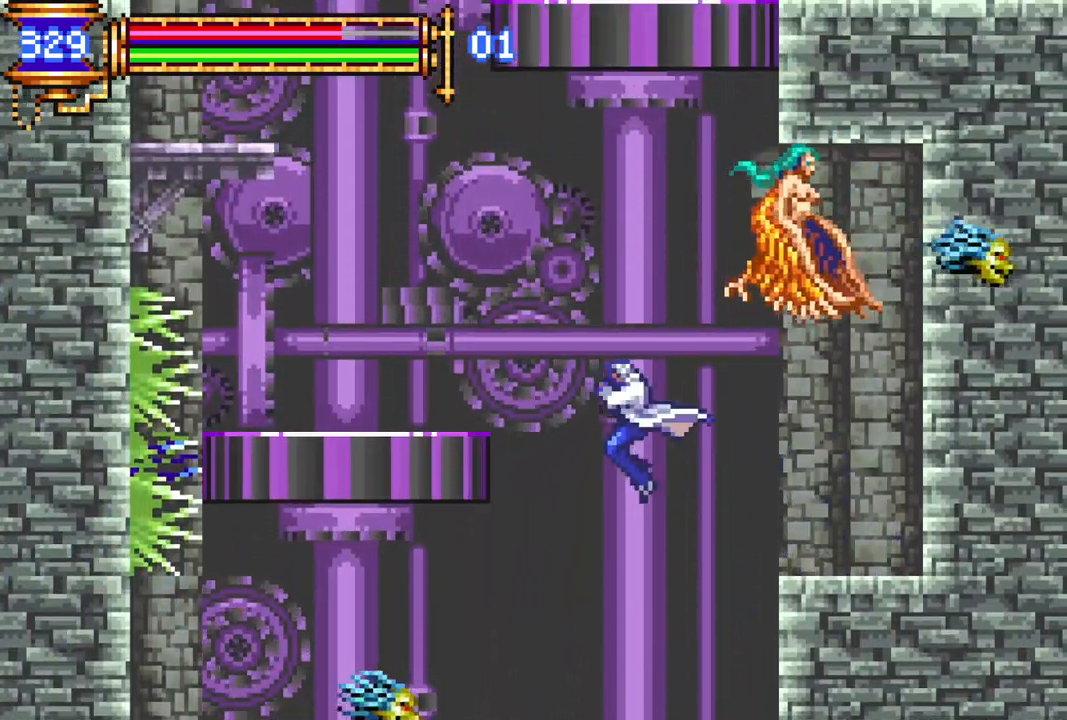
{"buttons": ["DPAD_RIGHT"], "left_stick": "center", "right_stick": "center", "events": [[83, "CROSS", "down"], [417, "DPAD_LEFT", "up"], [500, "CROSS", "up"], [500, "DPAD_RIGHT", "down"]]}